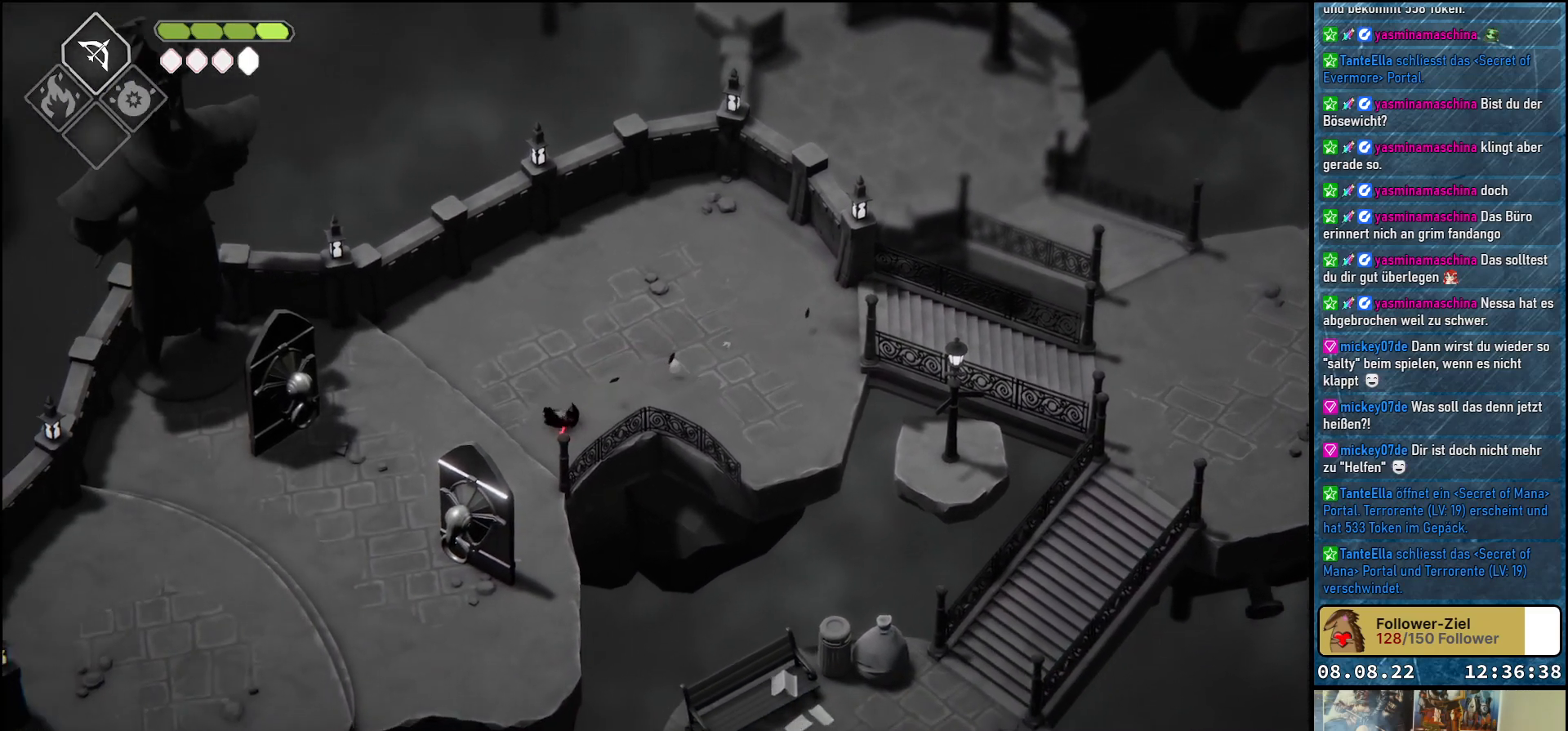
Gameplay with a controller (Xbox layout); each line is a JSON object with the inputs held at the frame after it. "events" lists button and stick changes between this image and that frame as [ms after this image, input, new state], when the widget could be followed in between.
{"buttons": [], "left_stick": "left", "right_stick": "center", "events": [[50, "A", "down"], [167, "A", "up"], [367, "left_stick", "left"]]}
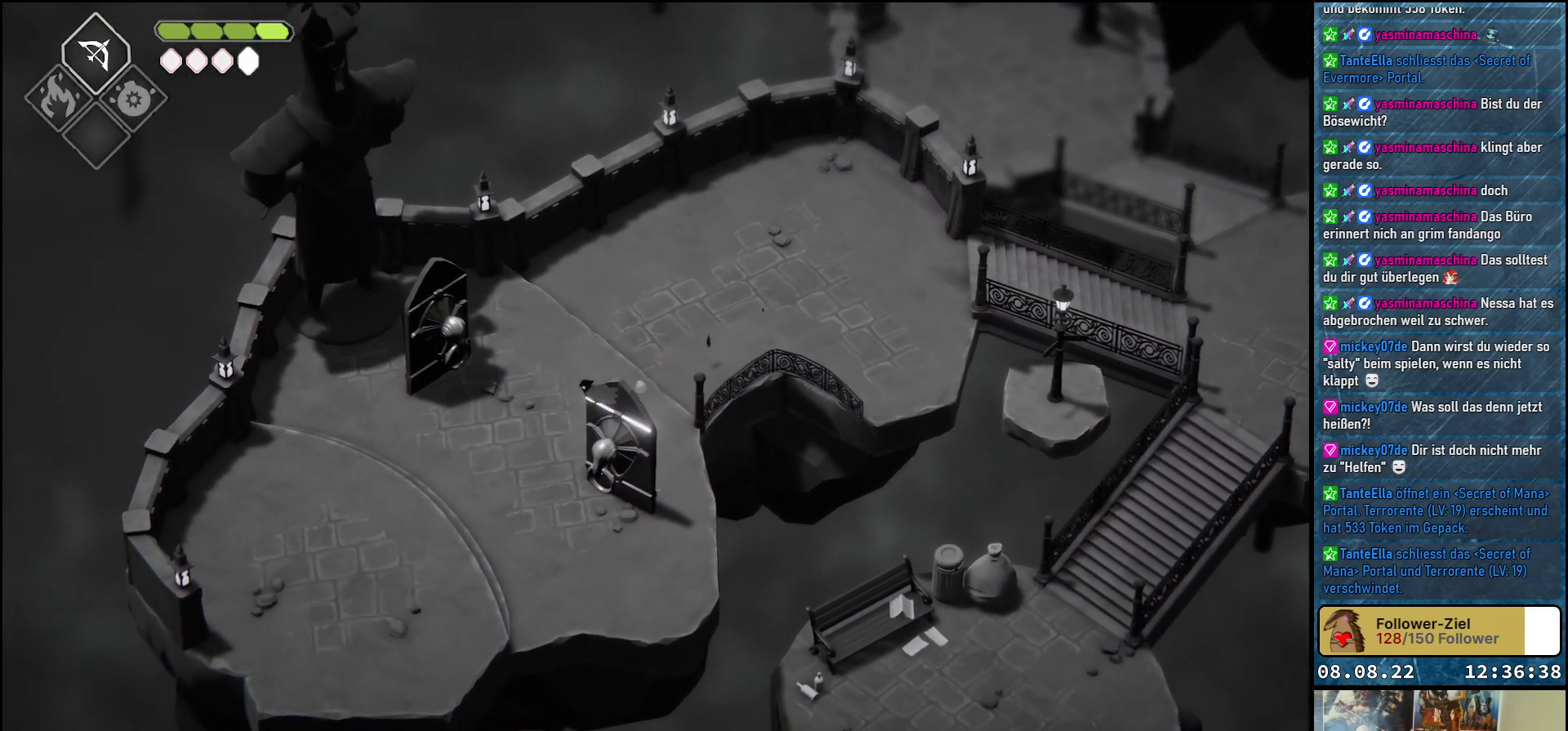
{"buttons": [], "left_stick": "center", "right_stick": "center", "events": [[250, "left_stick", "up-left"], [417, "left_stick", "center"]]}
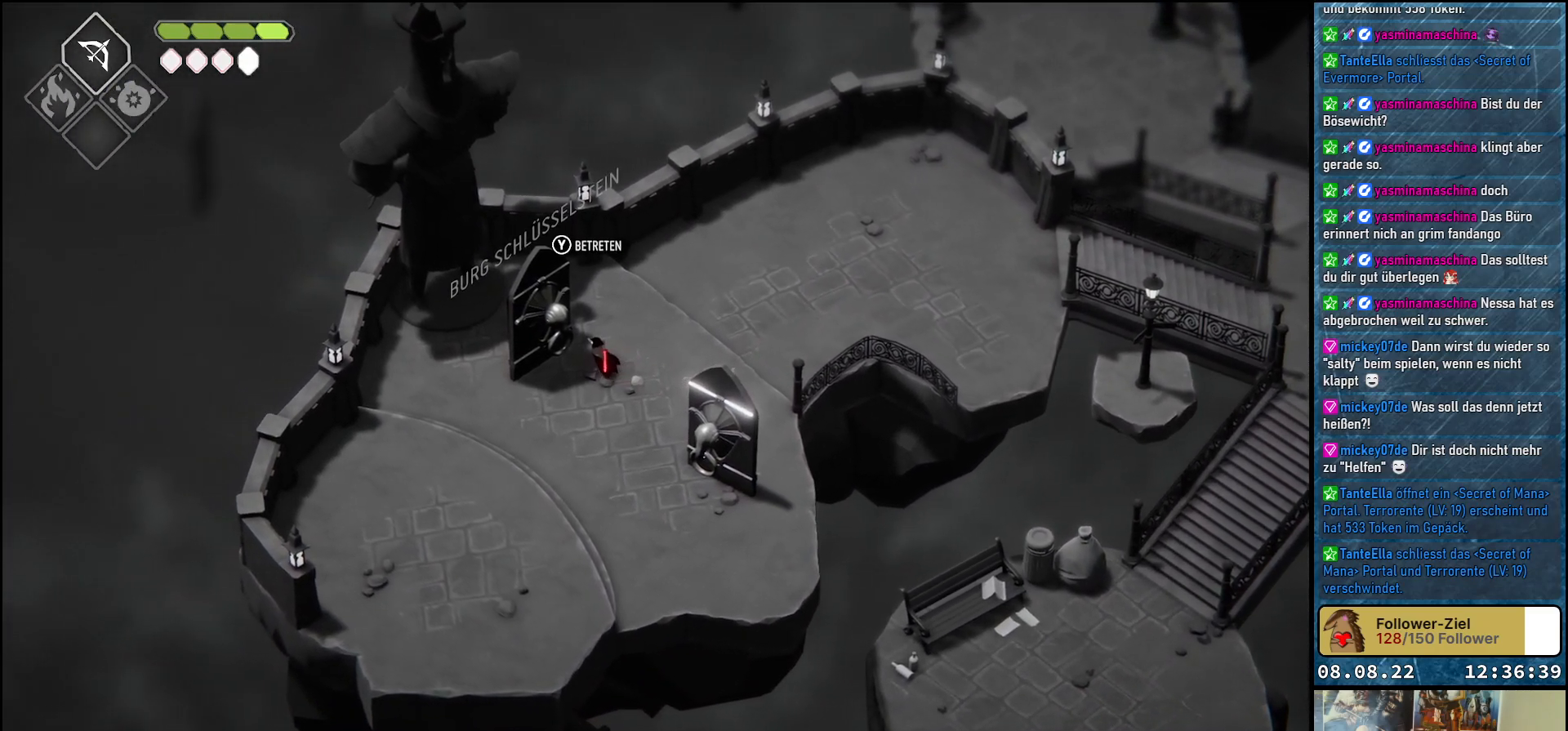
{"buttons": [], "left_stick": "center", "right_stick": "center", "events": []}
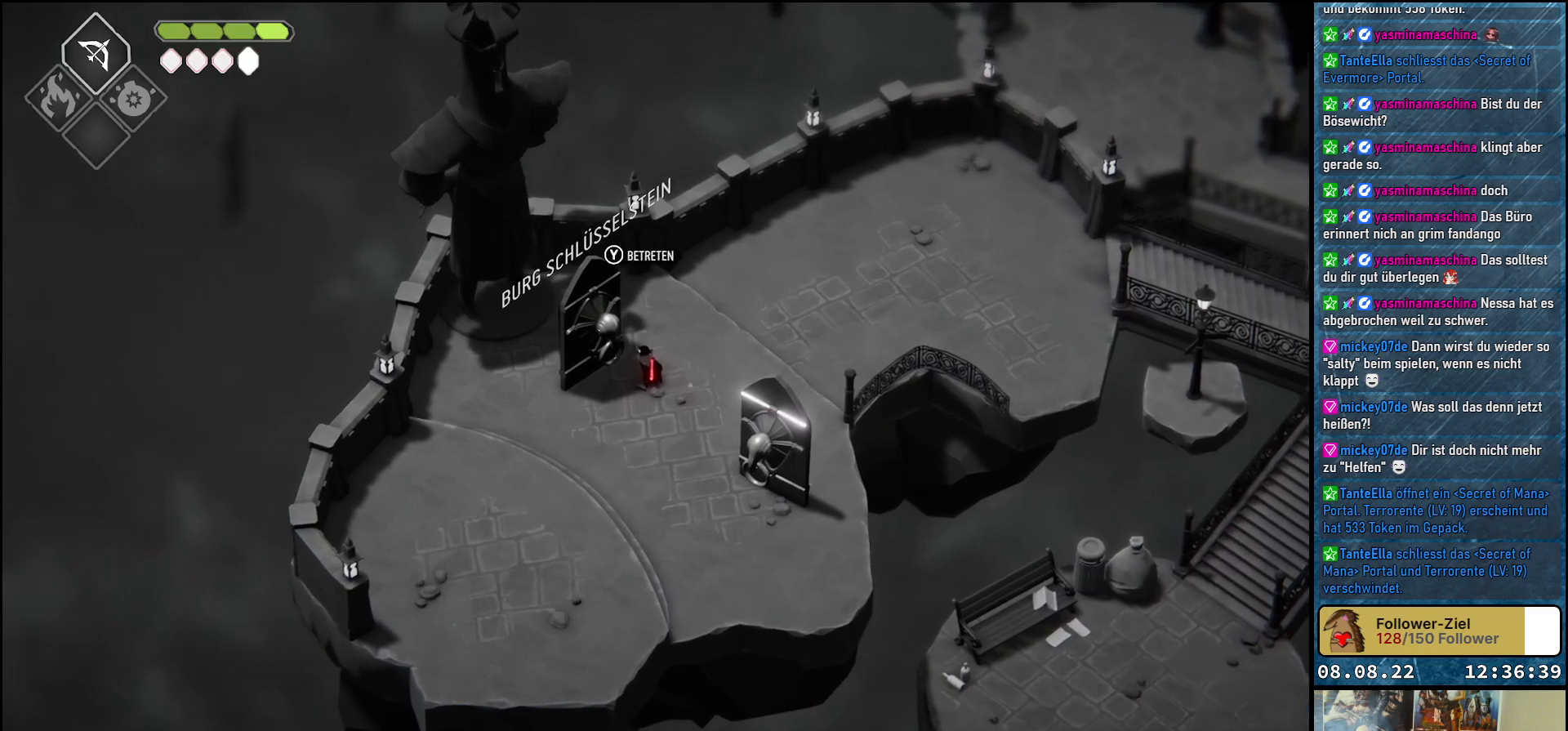
{"buttons": [], "left_stick": "center", "right_stick": "center", "events": [[200, "Y", "down"], [333, "Y", "up"]]}
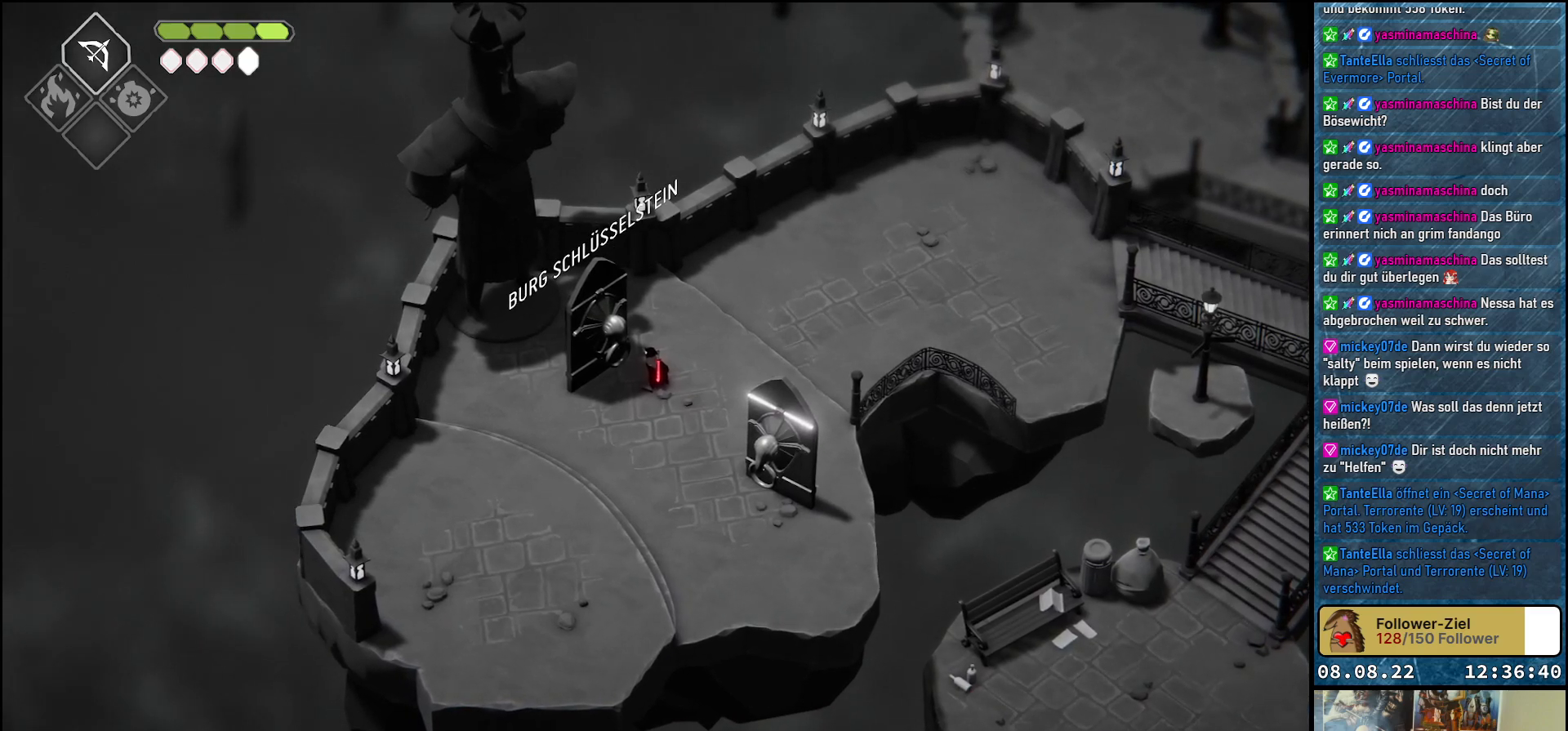
{"buttons": [], "left_stick": "center", "right_stick": "center", "events": []}
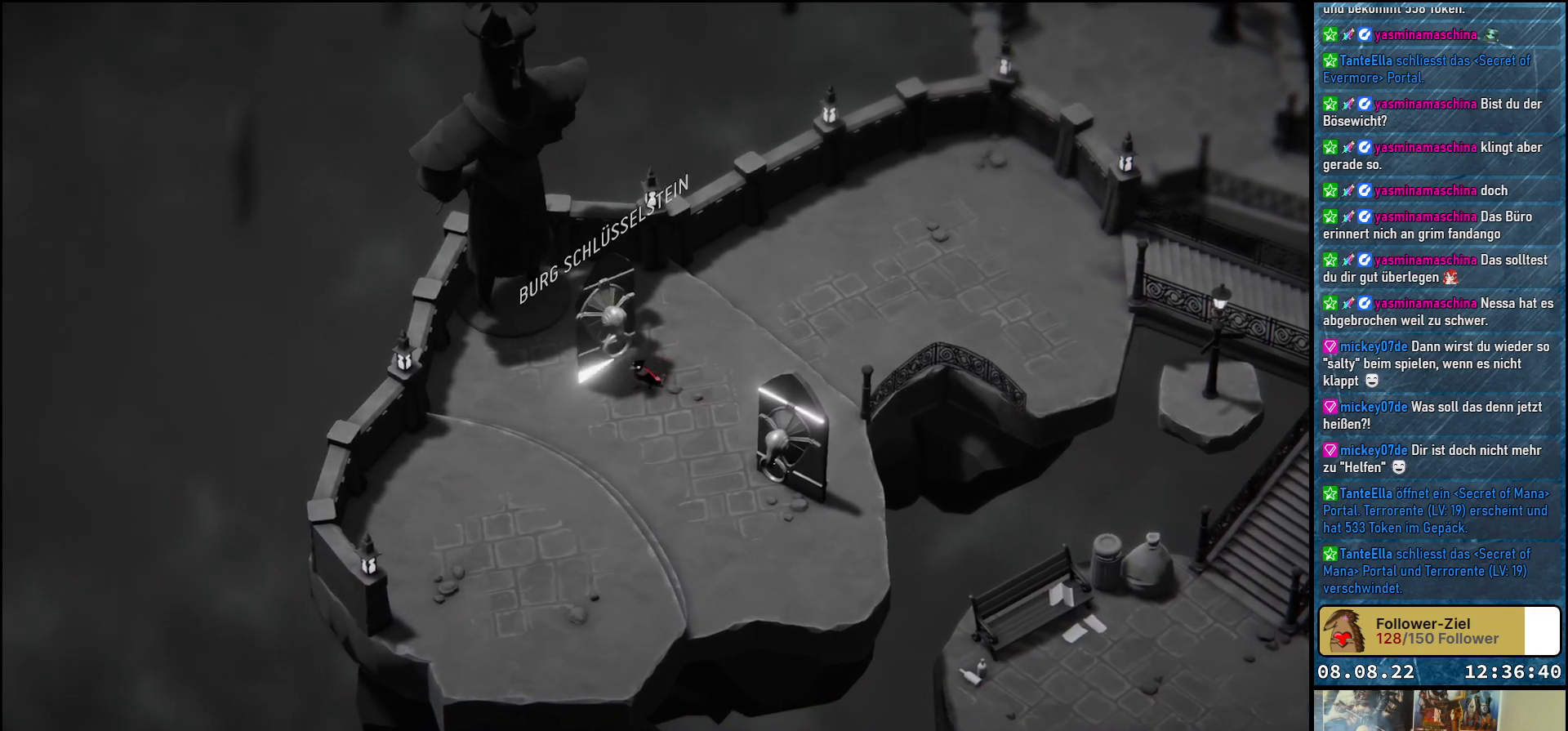
{"buttons": [], "left_stick": "center", "right_stick": "center", "events": []}
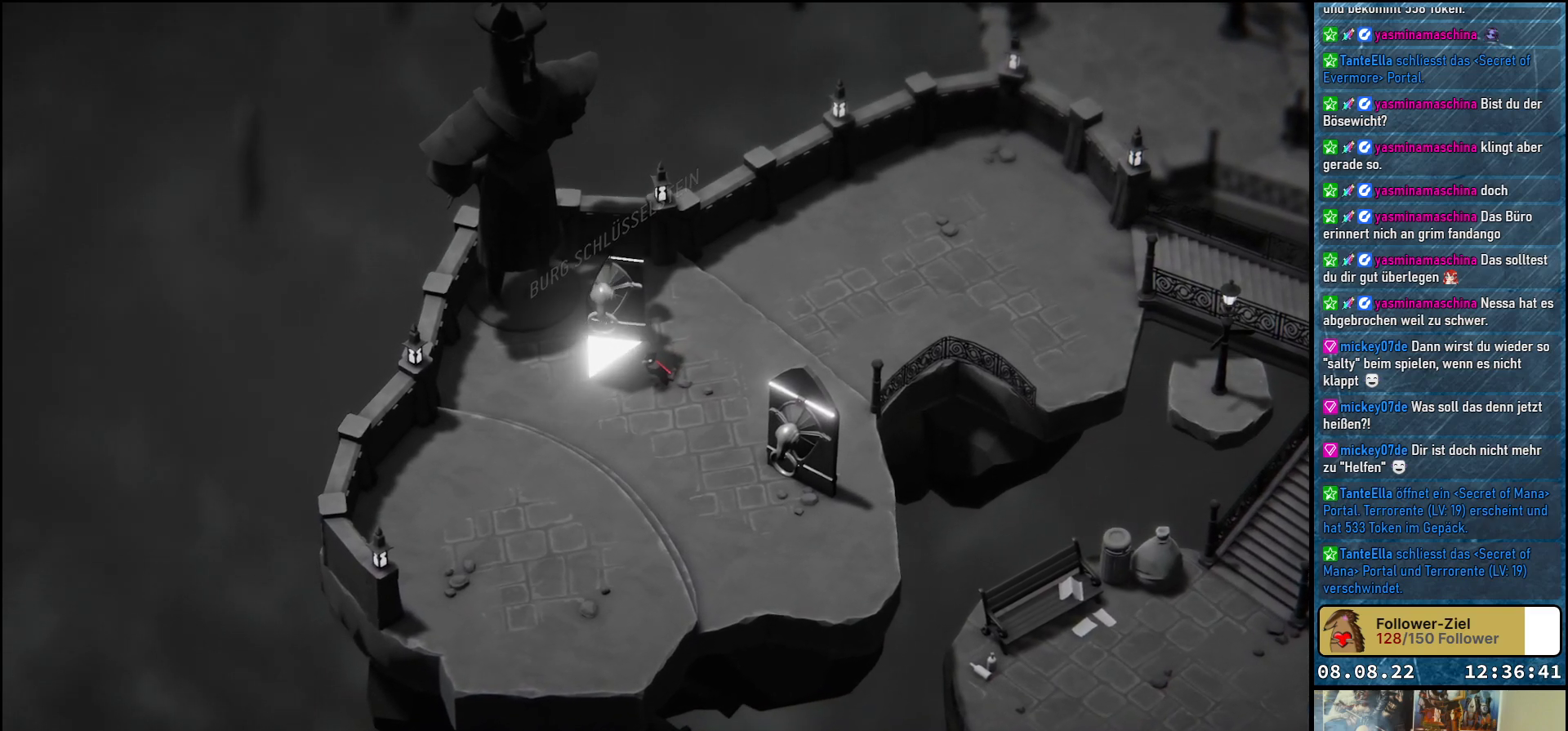
{"buttons": [], "left_stick": "center", "right_stick": "center", "events": []}
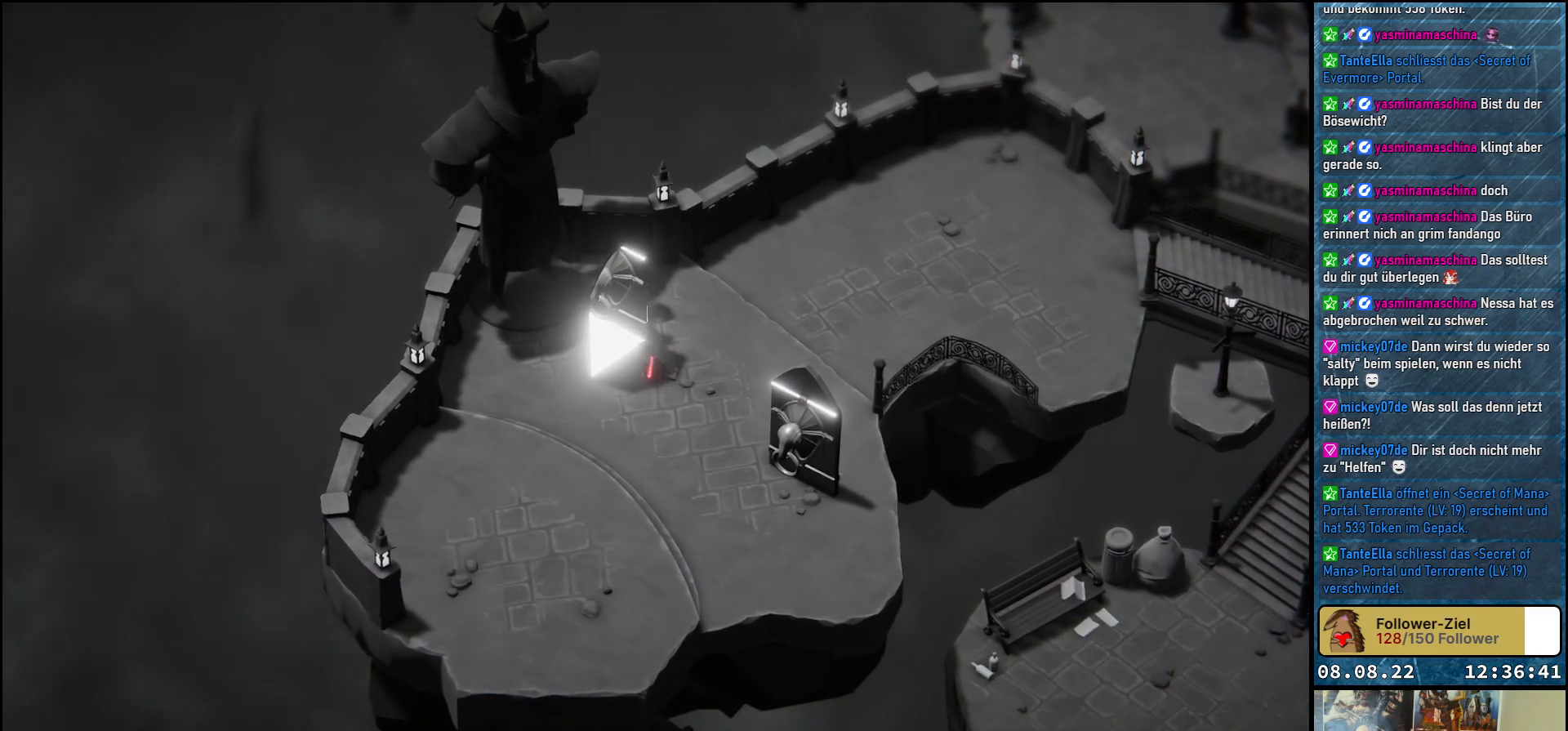
{"buttons": [], "left_stick": "center", "right_stick": "center", "events": []}
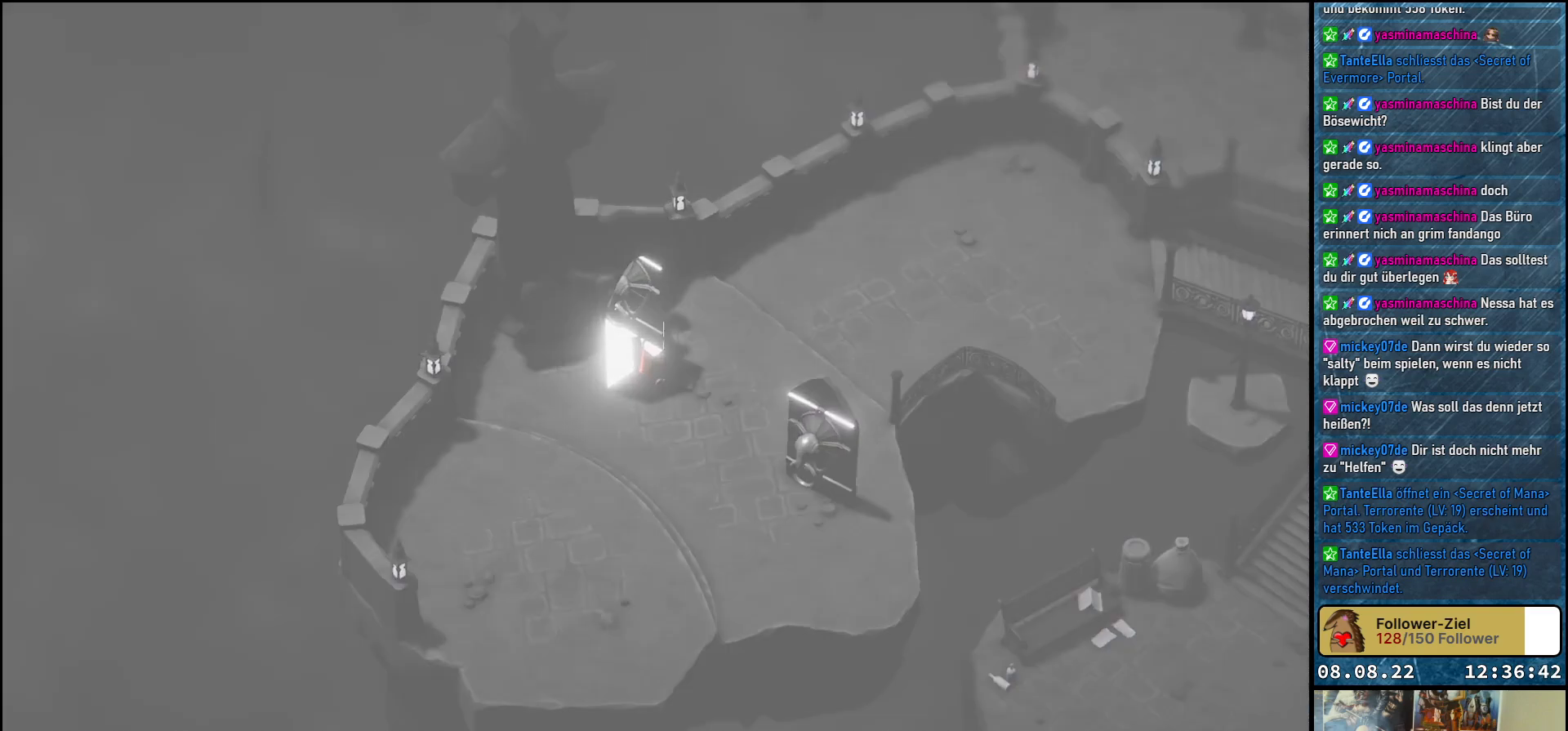
{"buttons": [], "left_stick": "center", "right_stick": "center", "events": []}
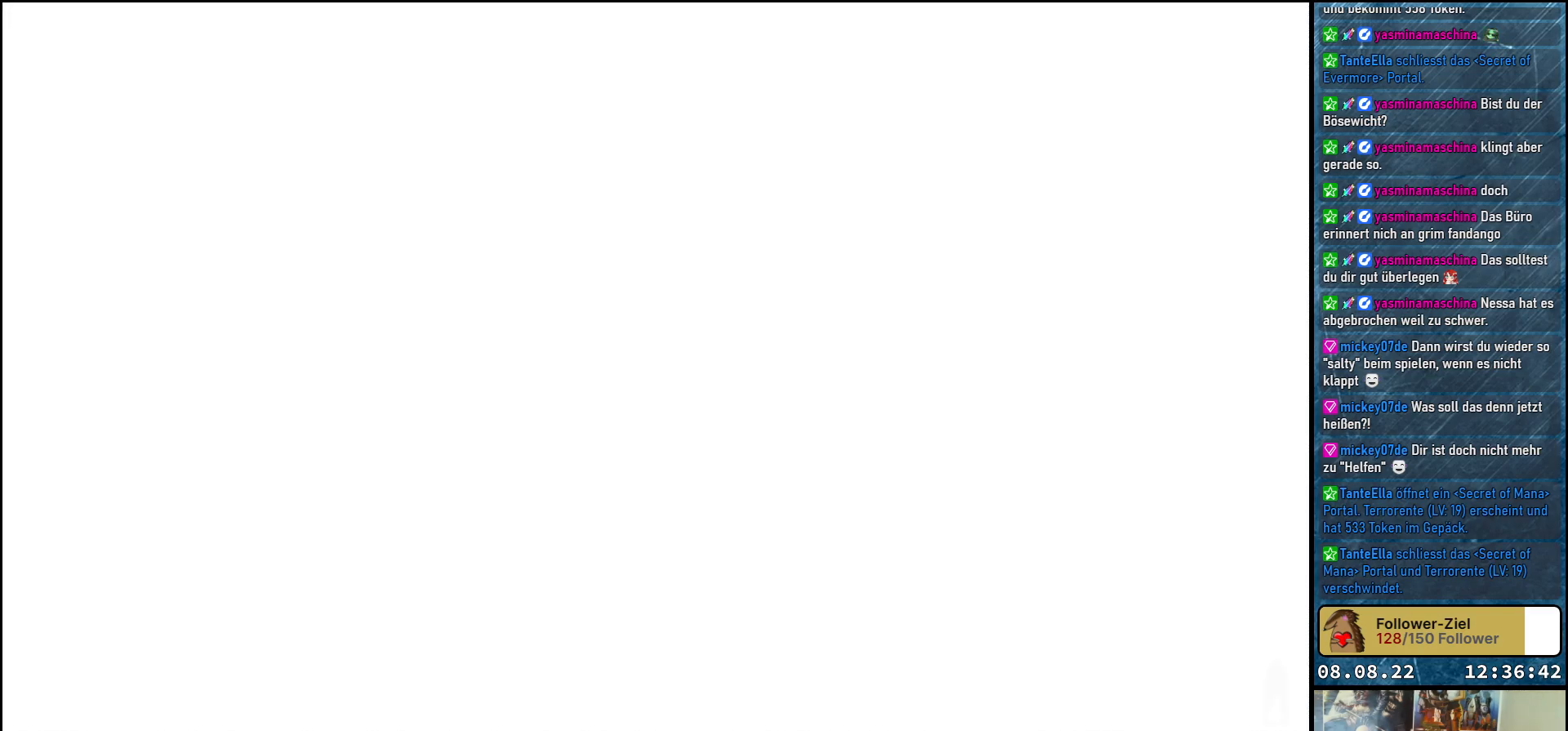
{"buttons": [], "left_stick": "center", "right_stick": "center", "events": []}
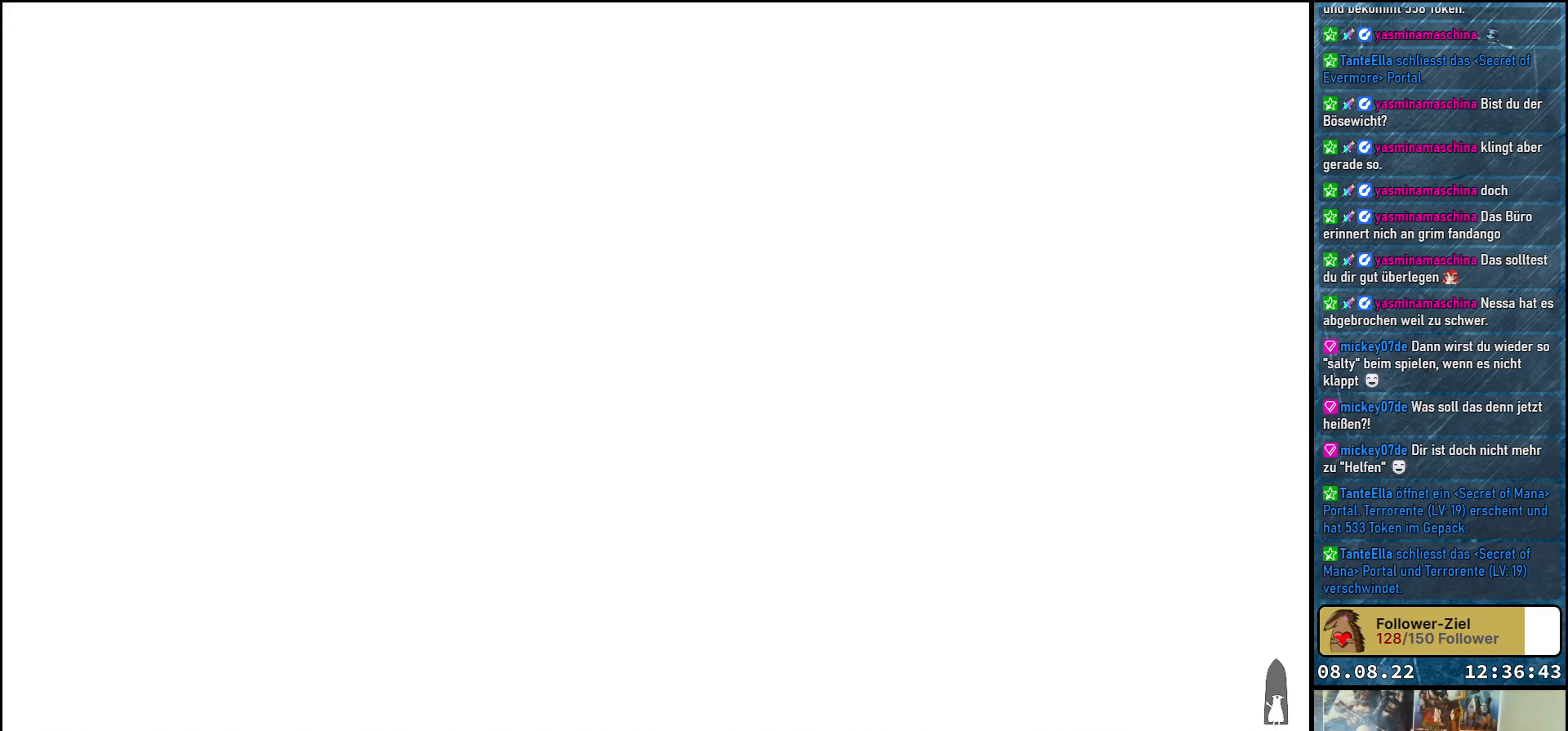
{"buttons": [], "left_stick": "center", "right_stick": "center", "events": []}
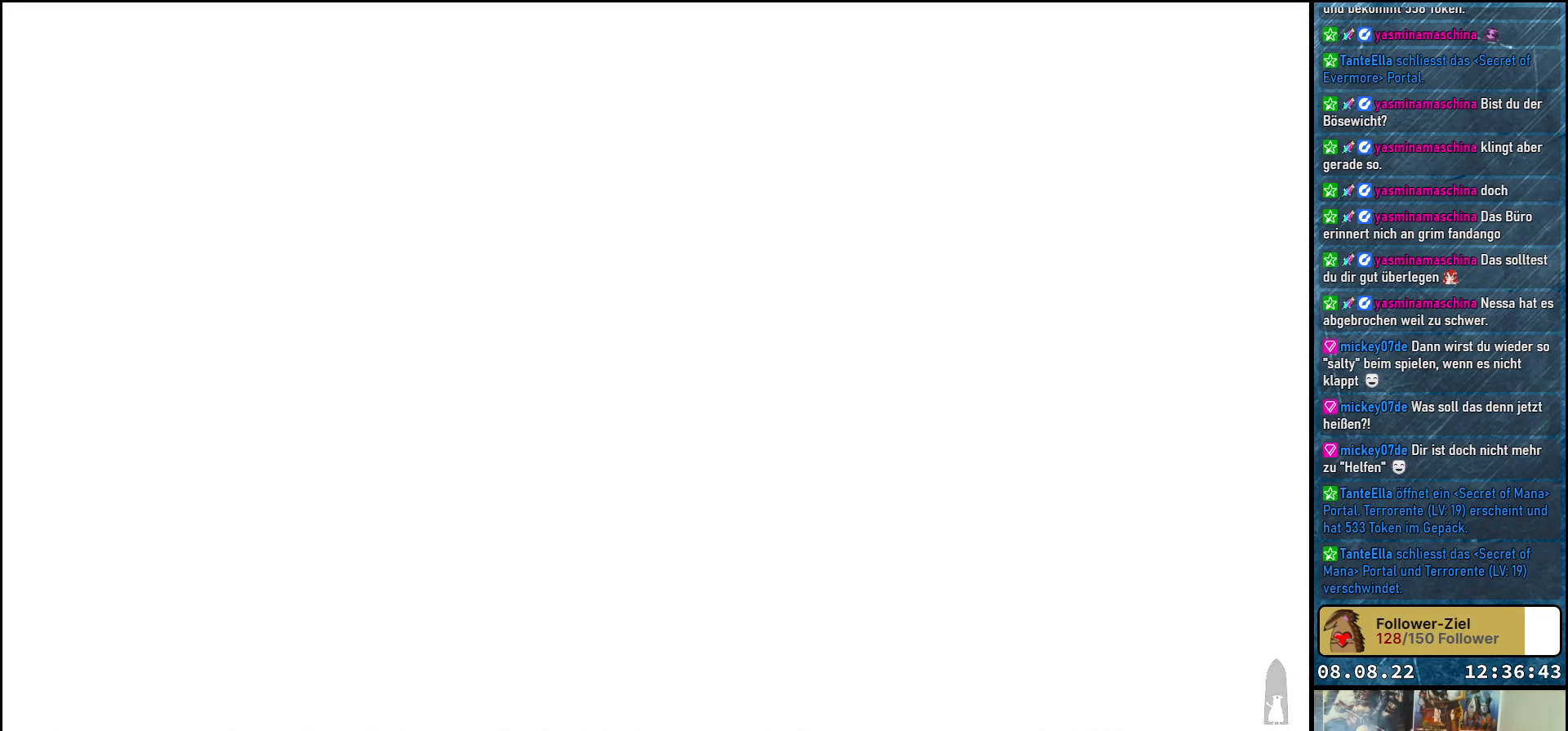
{"buttons": [], "left_stick": "center", "right_stick": "center", "events": []}
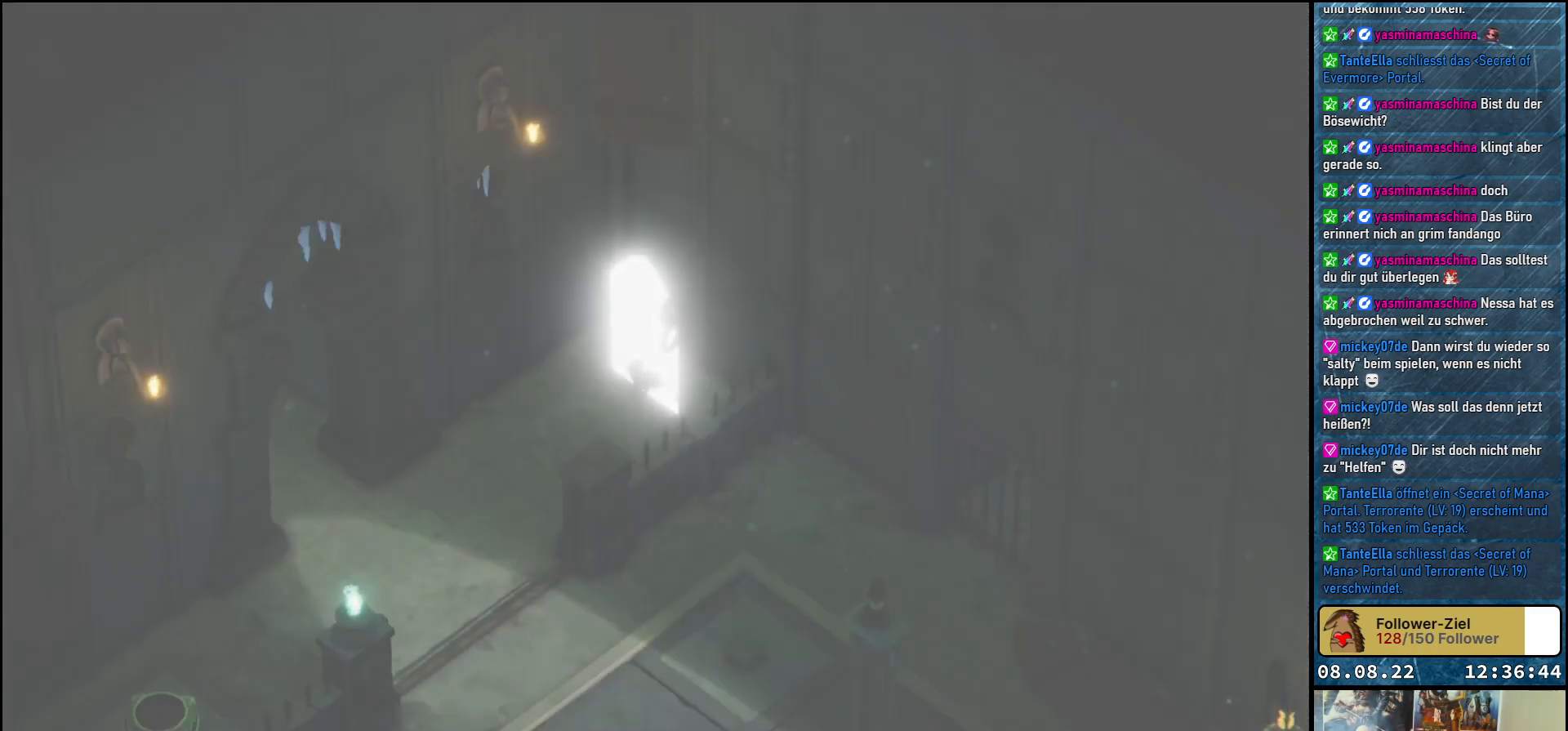
{"buttons": [], "left_stick": "center", "right_stick": "center", "events": []}
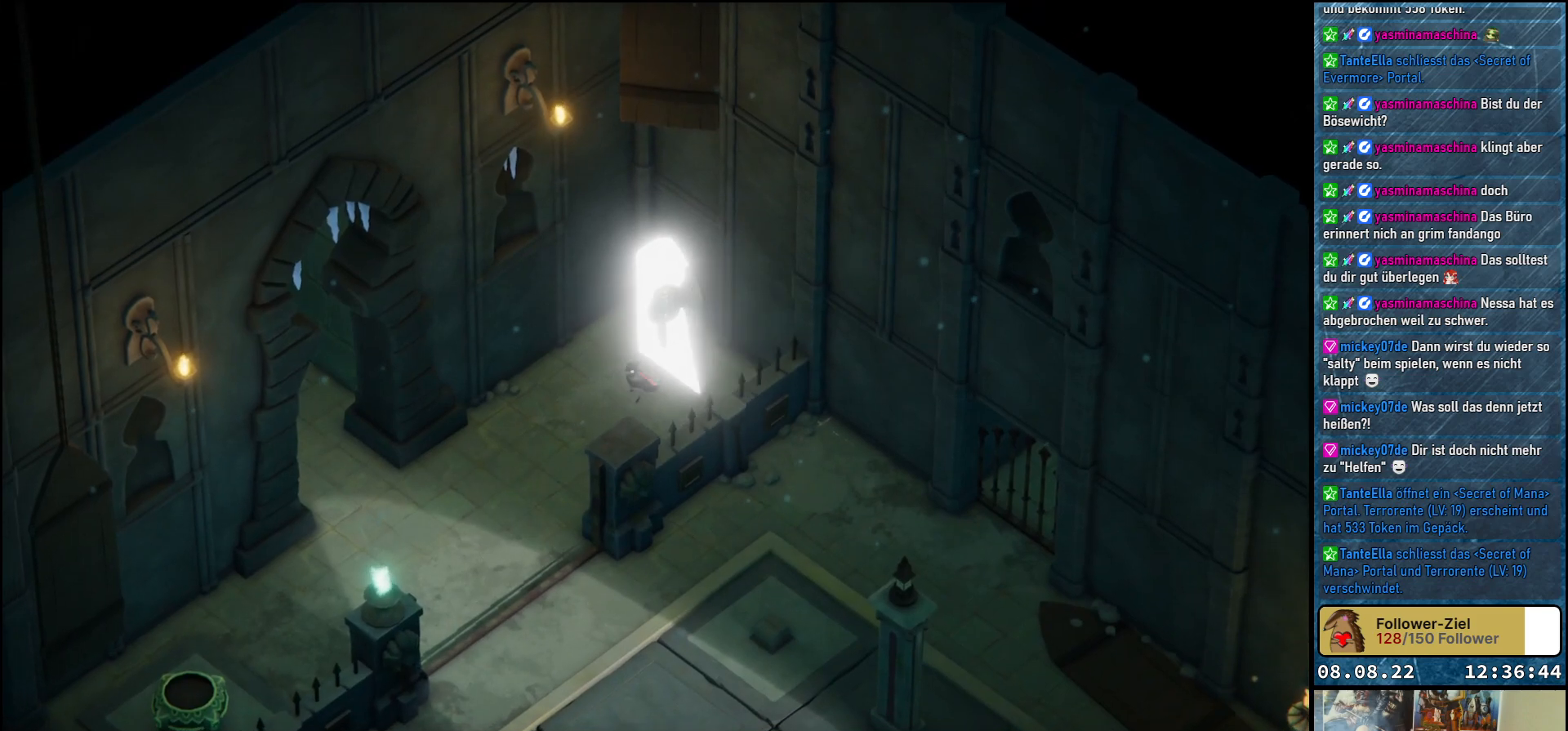
{"buttons": [], "left_stick": "down-left", "right_stick": "center", "events": [[317, "left_stick", "down-left"]]}
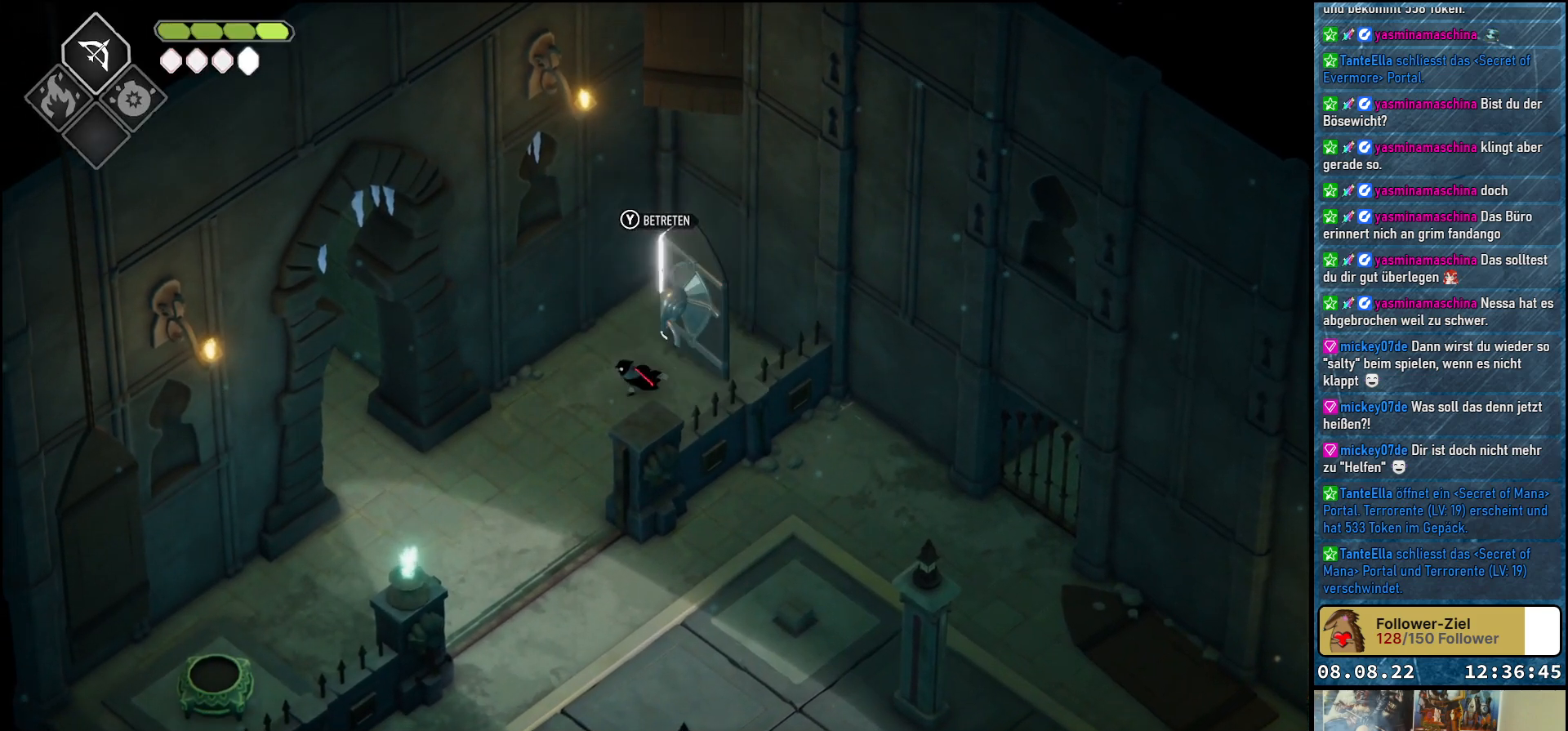
{"buttons": [], "left_stick": "down", "right_stick": "center", "events": [[317, "left_stick", "down"]]}
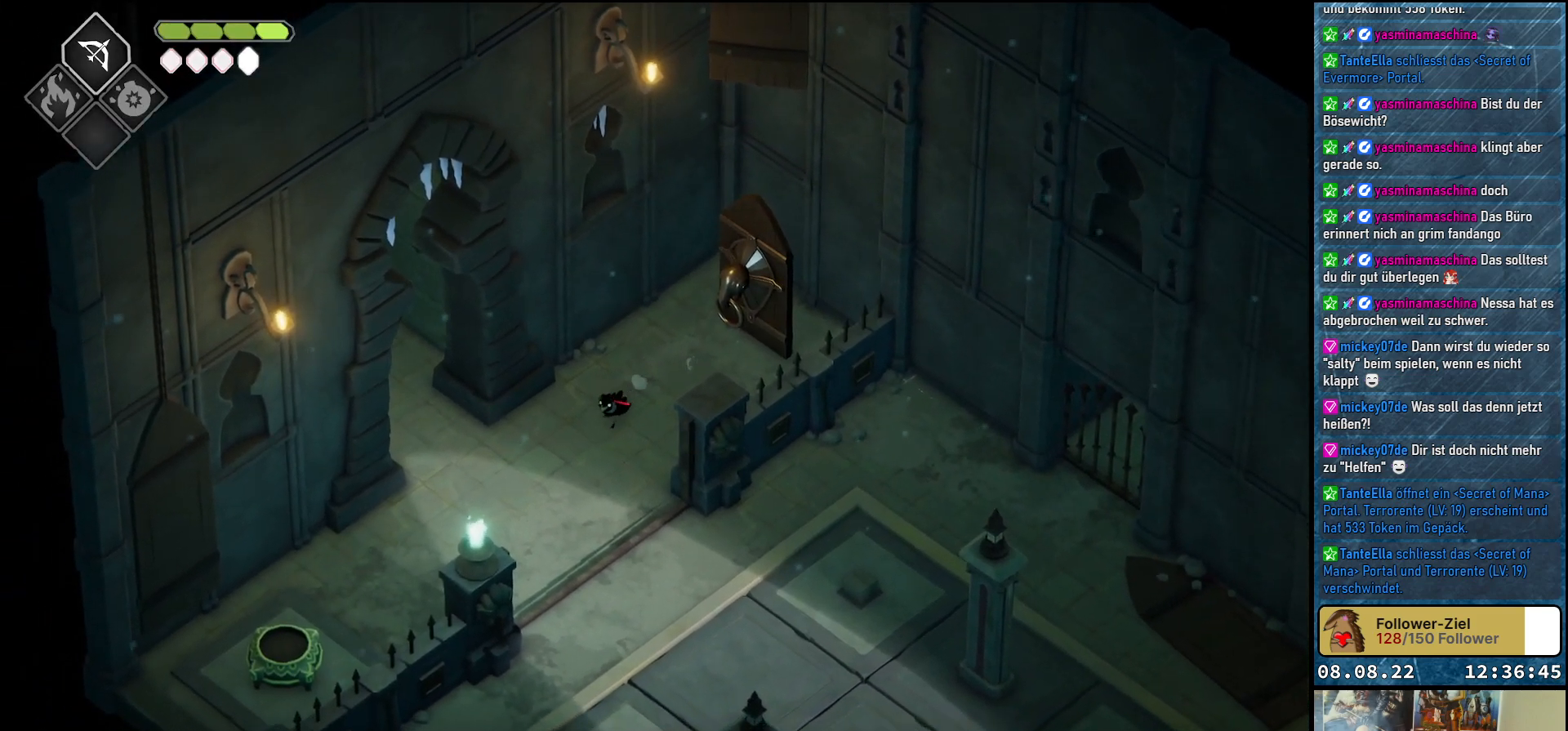
{"buttons": [], "left_stick": "down", "right_stick": "center", "events": []}
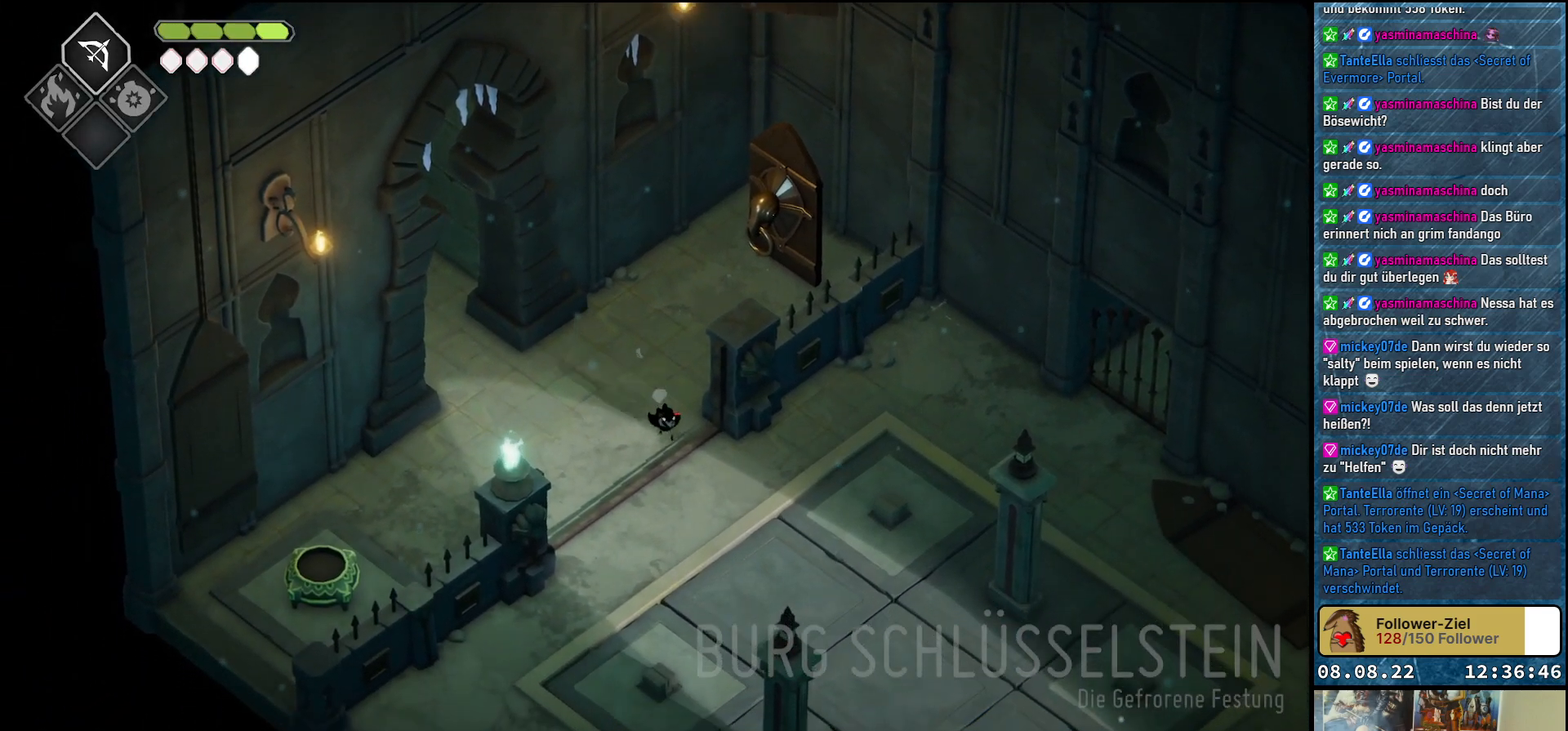
{"buttons": [], "left_stick": "down", "right_stick": "center", "events": []}
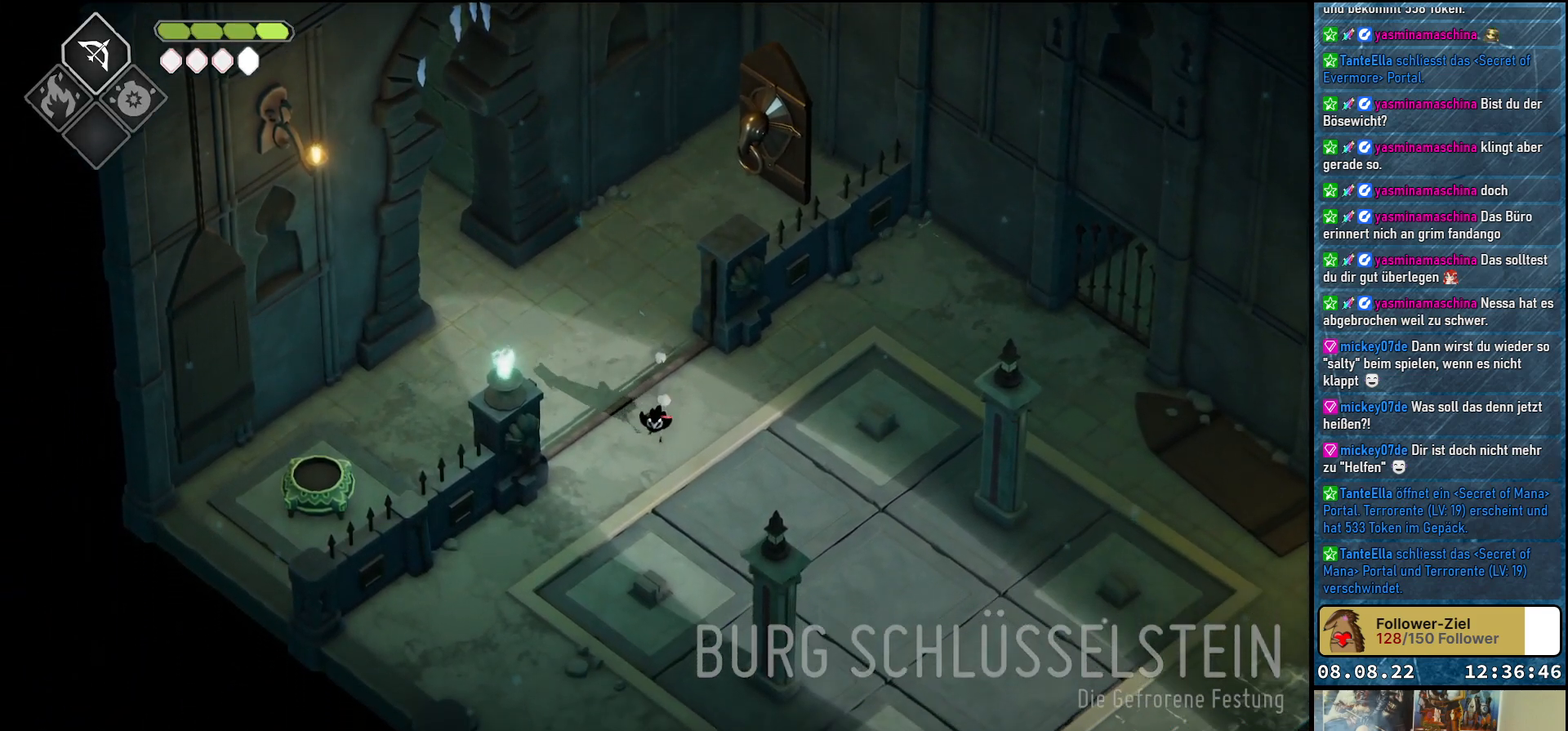
{"buttons": [], "left_stick": "down", "right_stick": "center", "events": []}
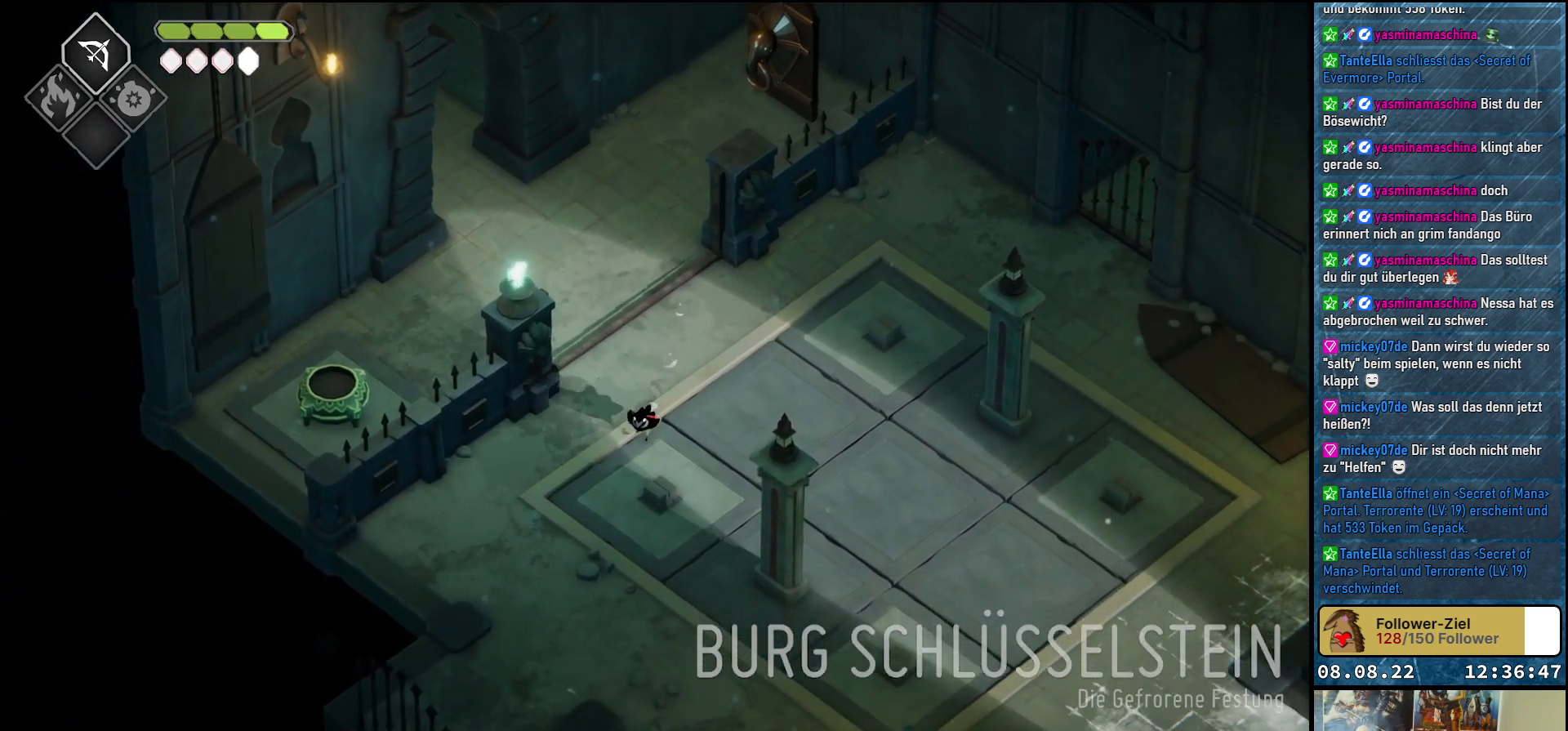
{"buttons": [], "left_stick": "center", "right_stick": "center", "events": [[383, "left_stick", "center"]]}
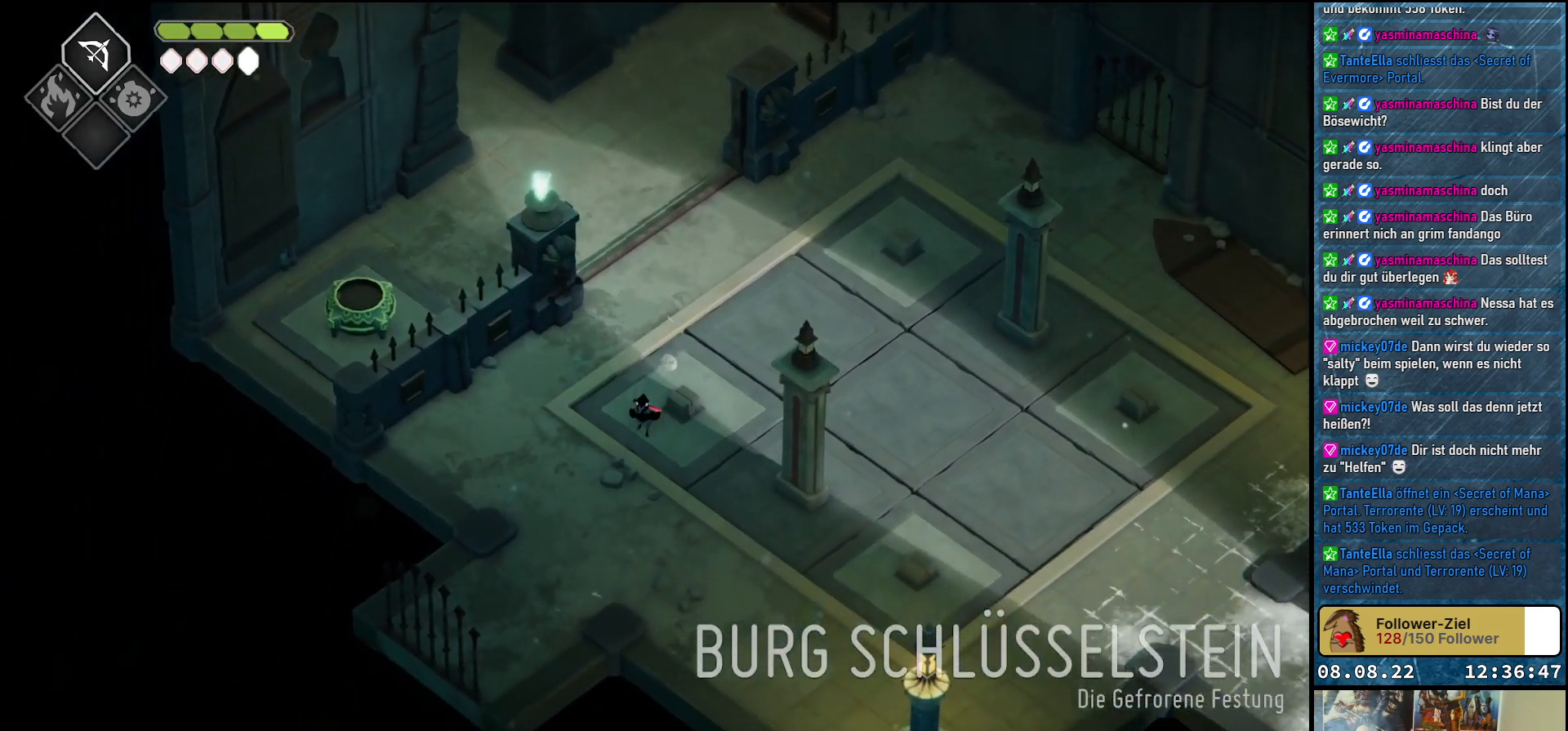
{"buttons": [], "left_stick": "up-right", "right_stick": "center", "events": [[367, "left_stick", "up-right"]]}
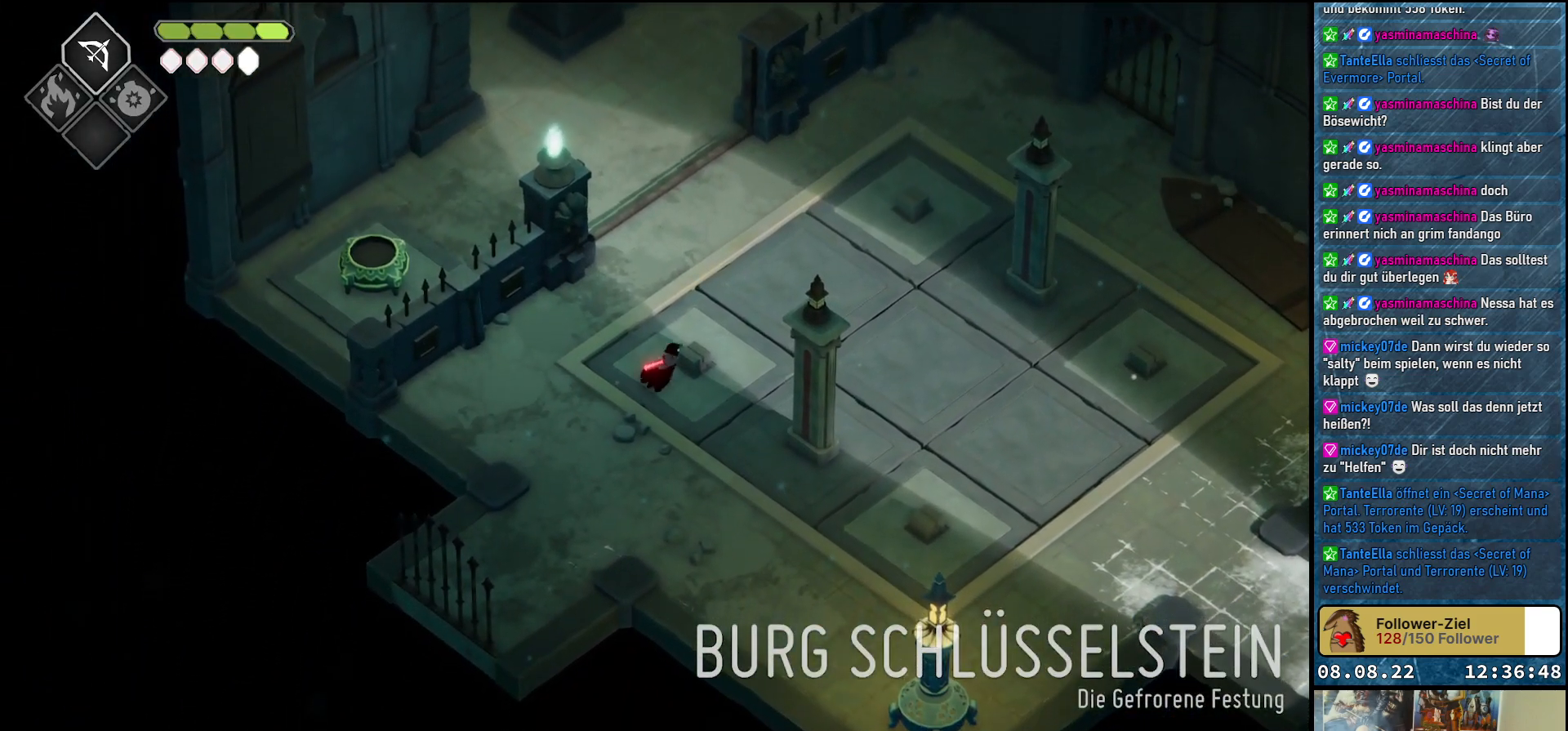
{"buttons": [], "left_stick": "up-right", "right_stick": "center", "events": []}
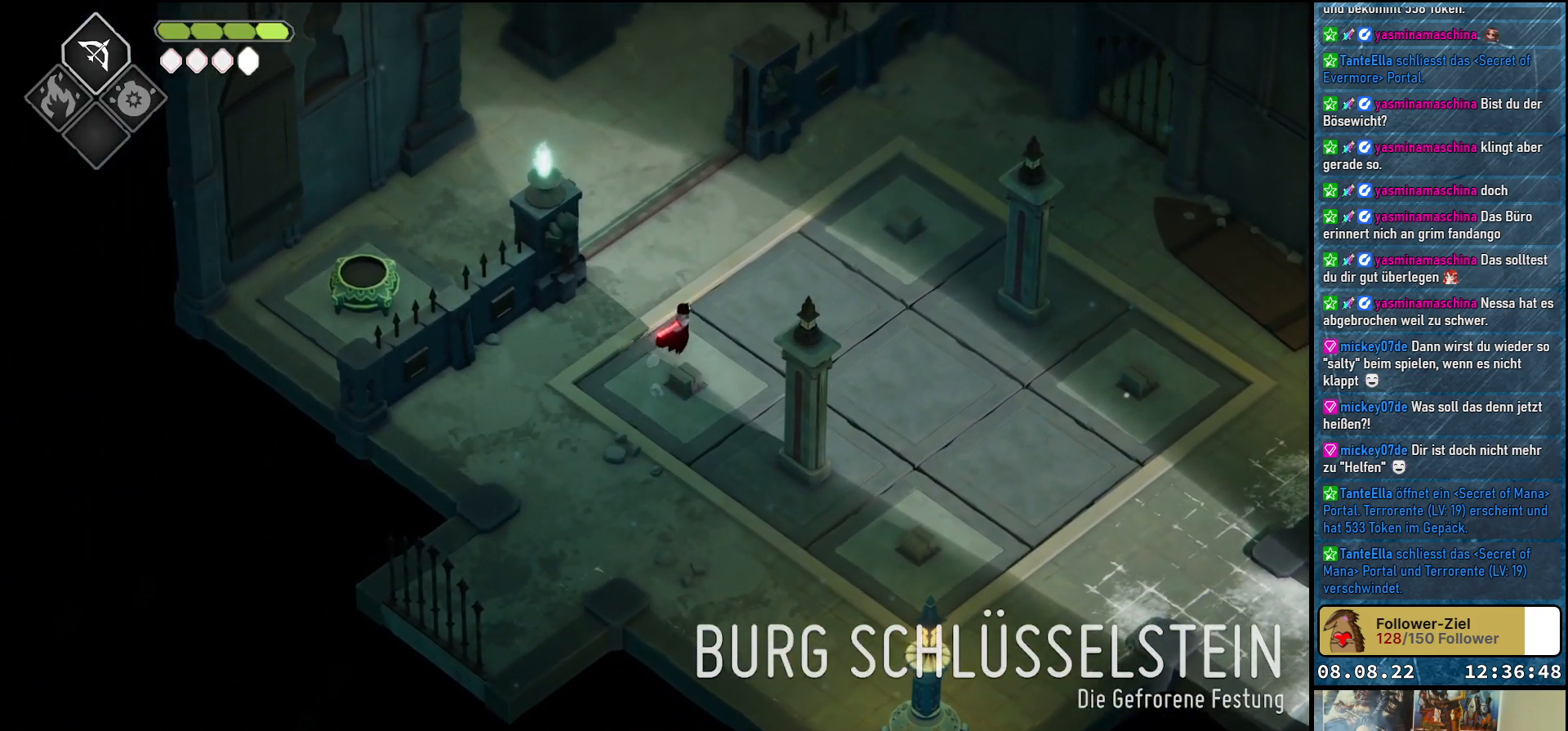
{"buttons": [], "left_stick": "up-left", "right_stick": "center", "events": [[150, "left_stick", "up"], [267, "left_stick", "up-left"]]}
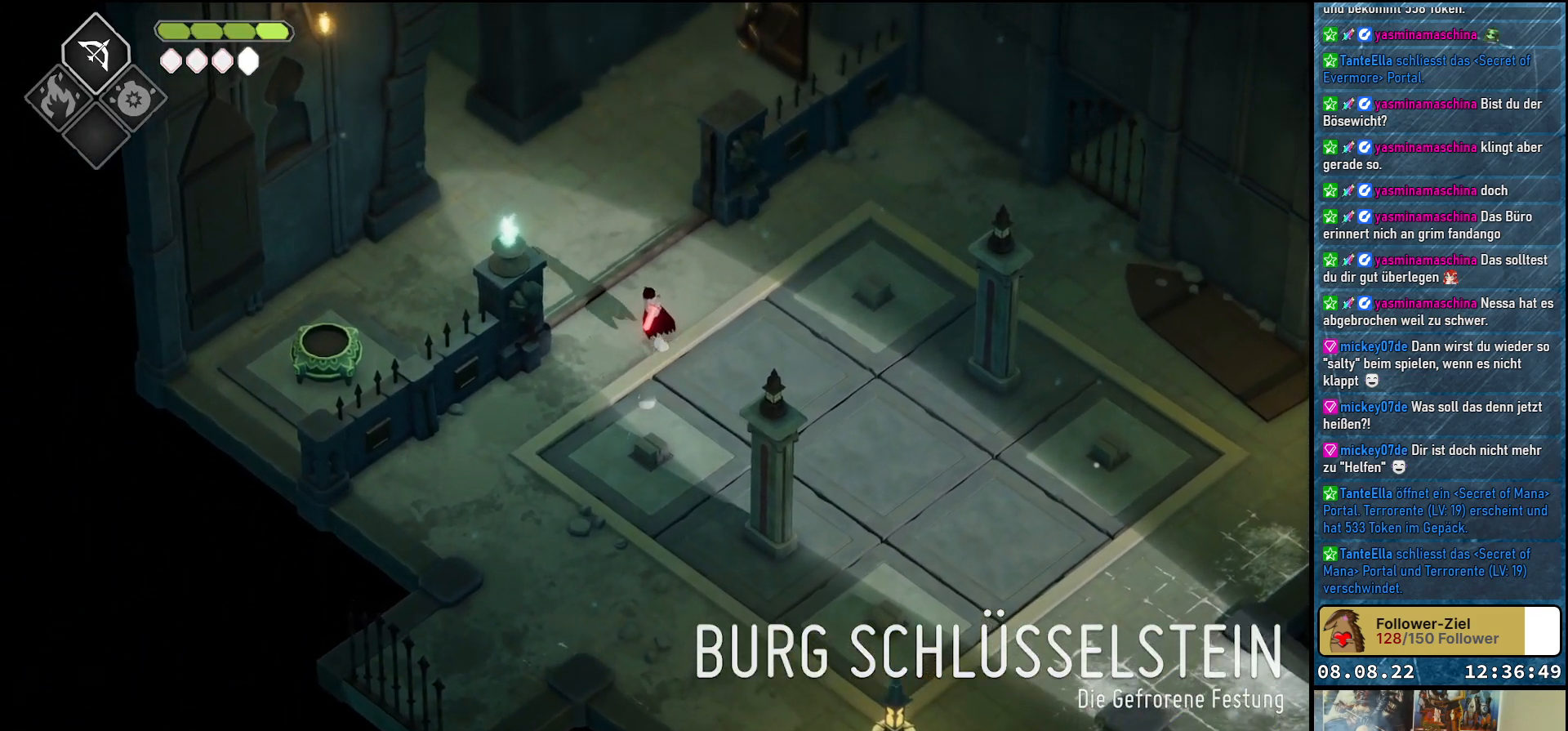
{"buttons": [], "left_stick": "up-left", "right_stick": "center", "events": []}
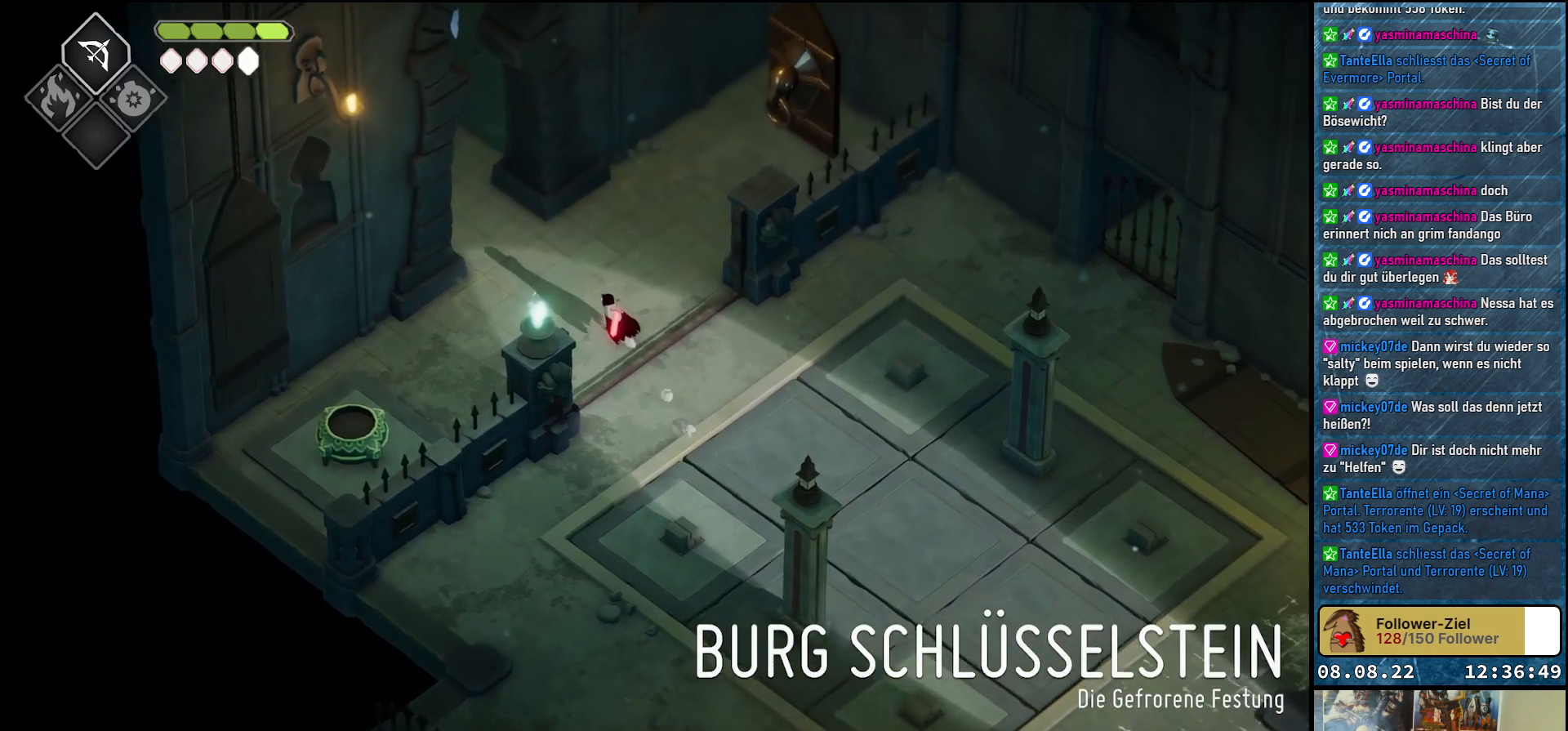
{"buttons": [], "left_stick": "up-left", "right_stick": "center", "events": []}
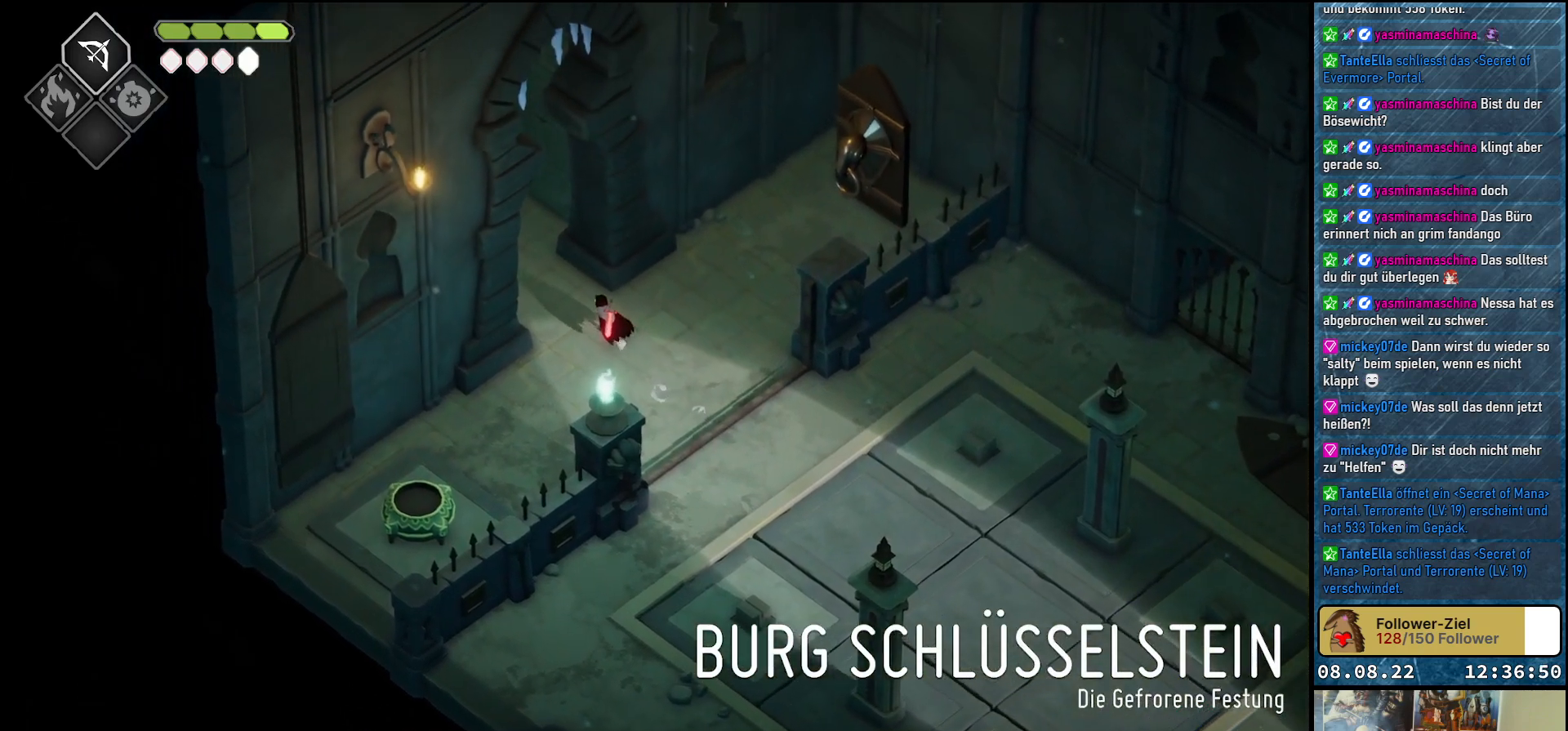
{"buttons": [], "left_stick": "up-left", "right_stick": "center", "events": []}
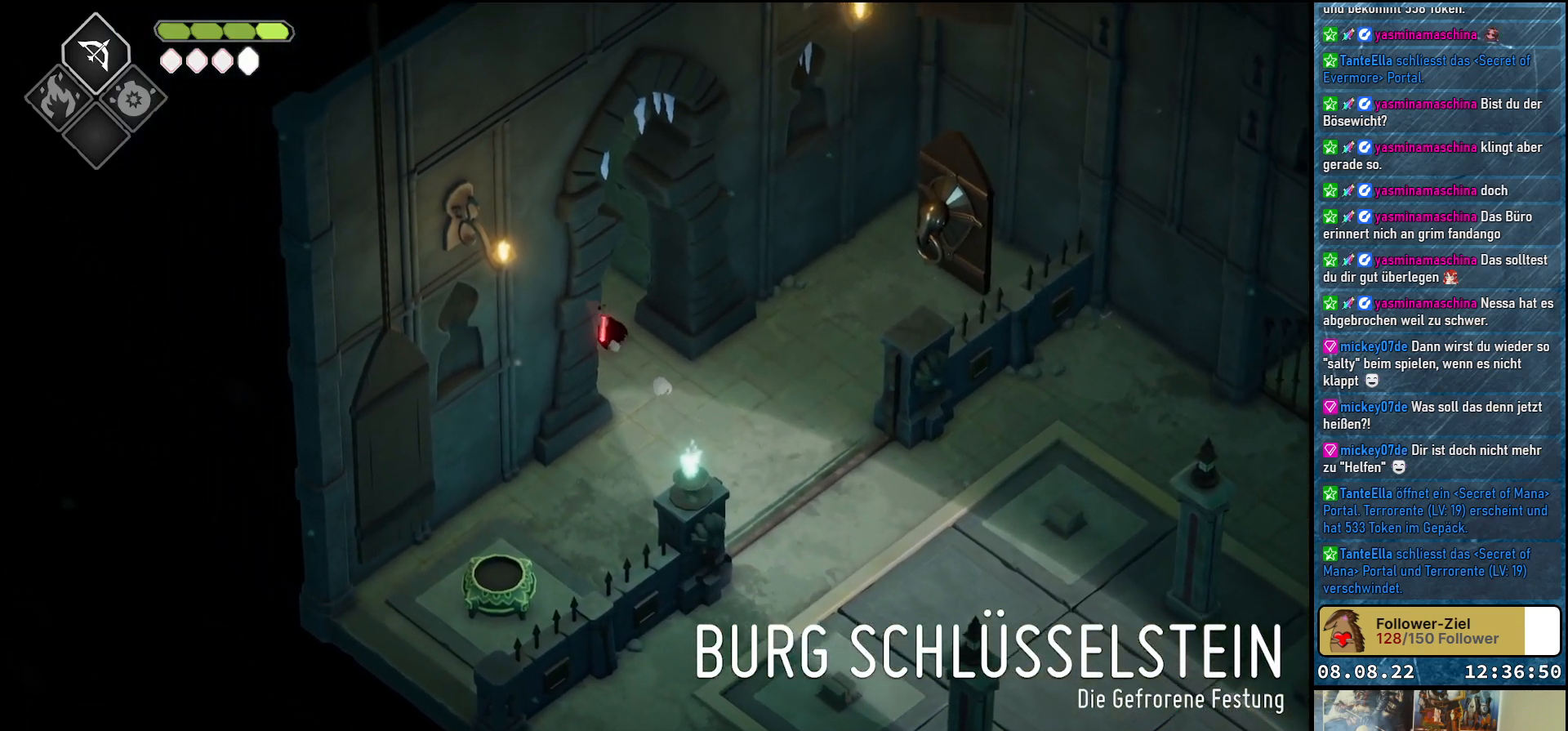
{"buttons": [], "left_stick": "up-left", "right_stick": "center", "events": []}
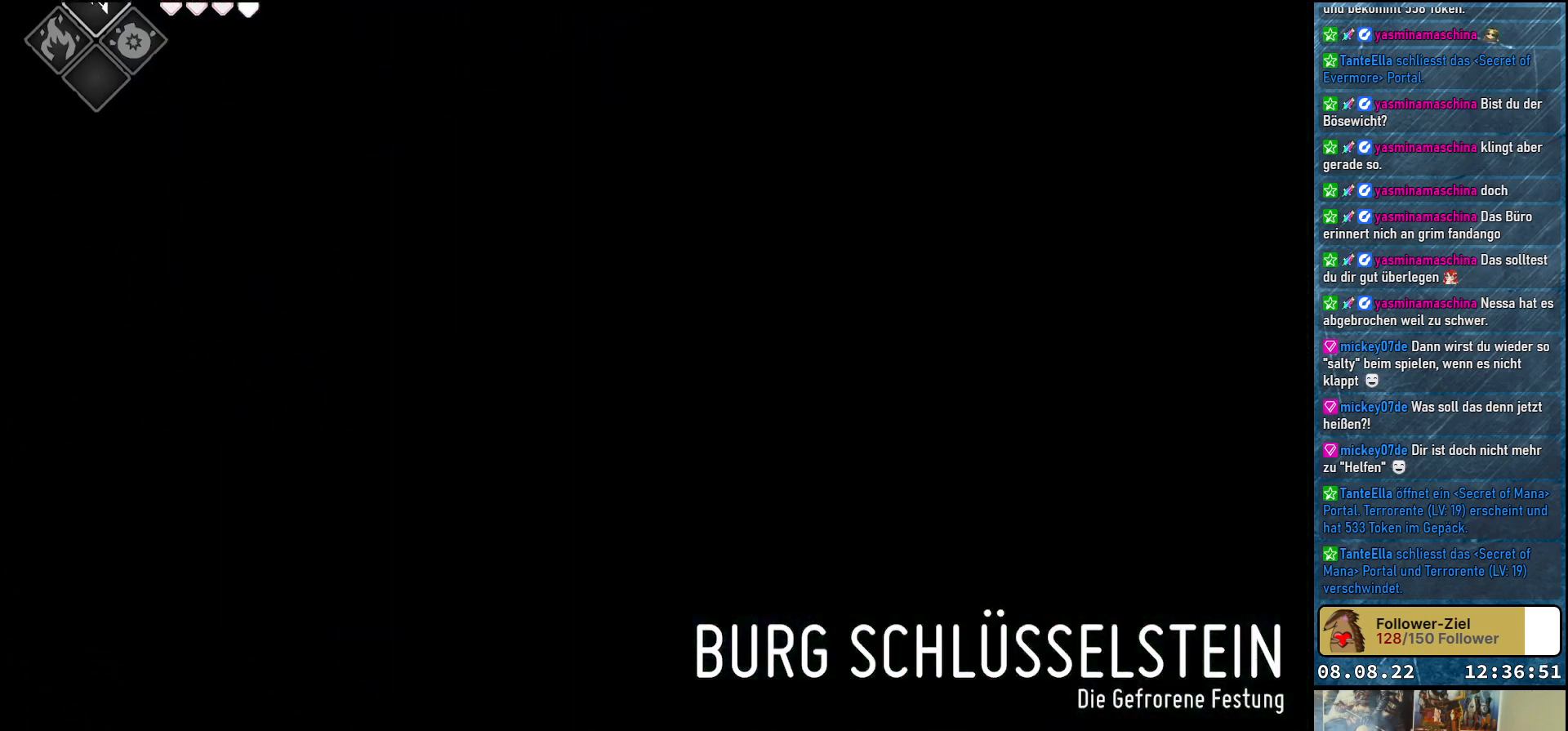
{"buttons": [], "left_stick": "center", "right_stick": "center", "events": [[250, "left_stick", "center"]]}